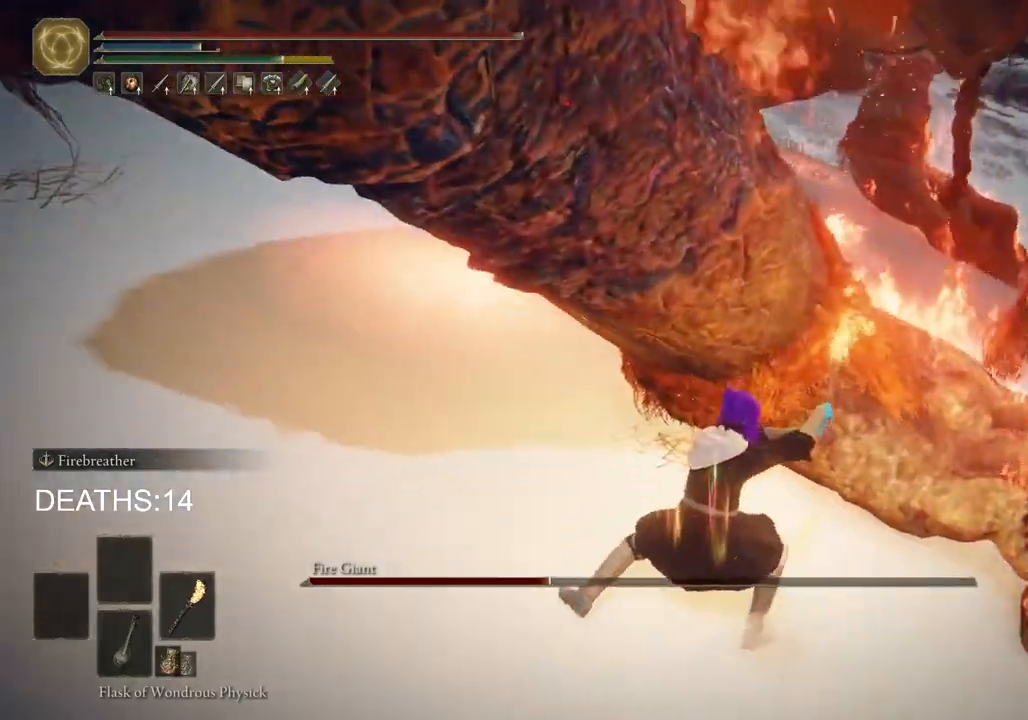
Gameplay with a controller (PlayStation layout); each line is a JSON object with the inputs held at the frame after it. "events" lists button and stick changes between this image and that frame as [ms after this image, input, new state], when the widget could be followed in between.
{"buttons": ["R2"], "left_stick": "up-right", "right_stick": "down", "events": [[17, "R2", "up"], [133, "right_stick", "center"], [433, "R2", "down"], [483, "right_stick", "down"]]}
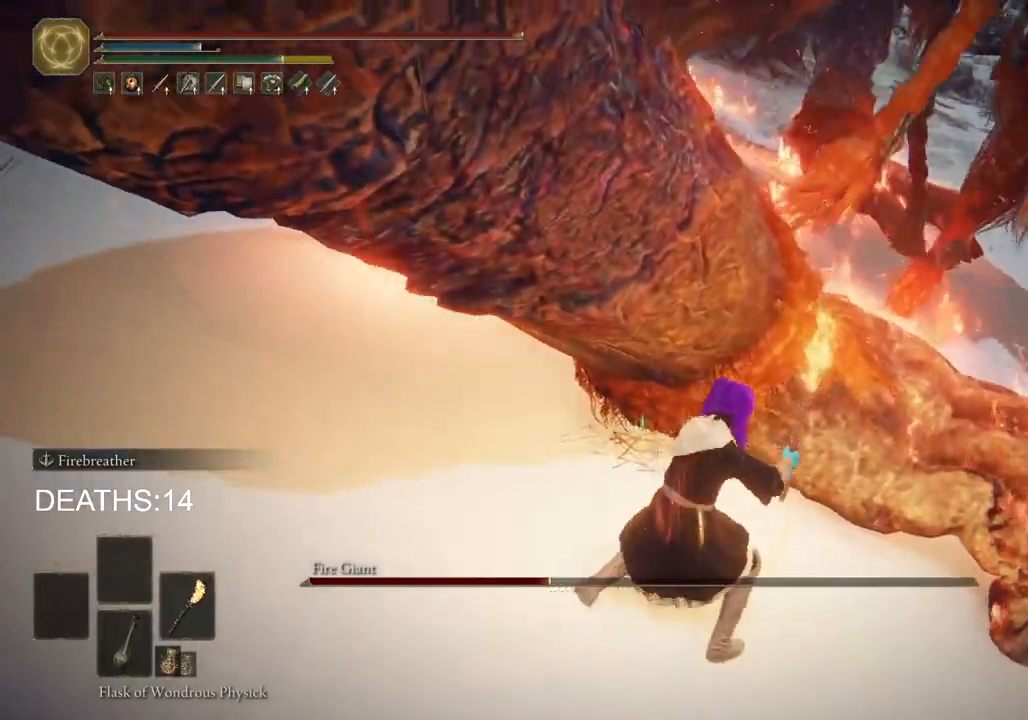
{"buttons": ["R2", "R3"], "left_stick": "up-right", "right_stick": "down-right", "events": [[100, "R3", "down"], [200, "R3", "up"], [417, "right_stick", "down-right"], [483, "R3", "down"]]}
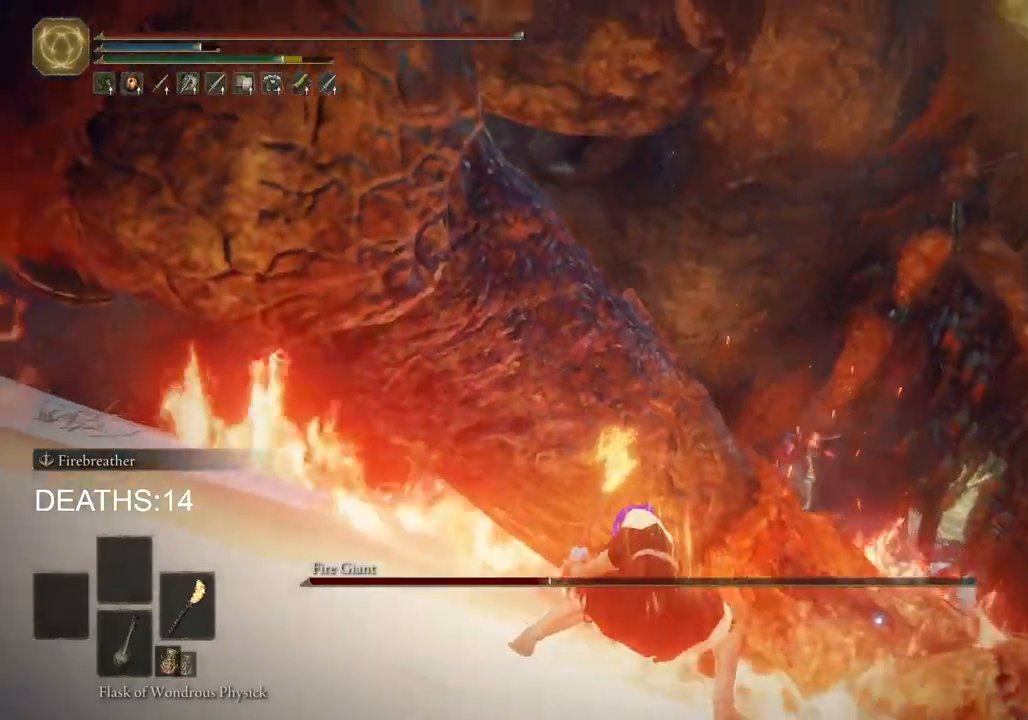
{"buttons": ["R2"], "left_stick": "up-right", "right_stick": "center", "events": [[83, "R3", "up"], [417, "right_stick", "center"]]}
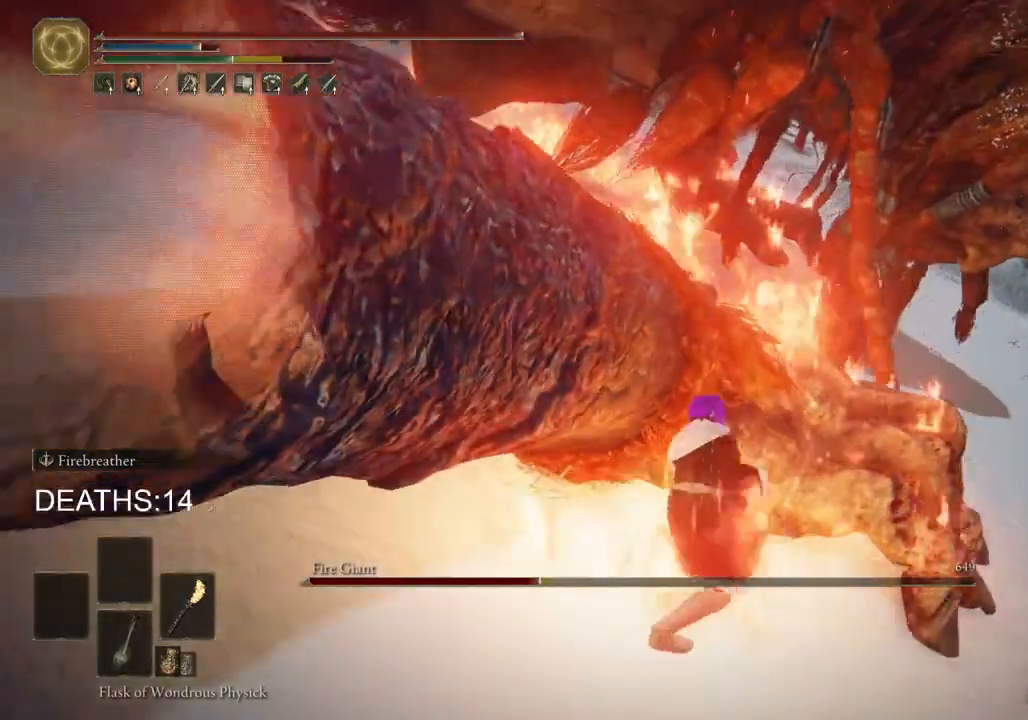
{"buttons": ["CIRCLE"], "left_stick": "up-right", "right_stick": "center", "events": [[17, "R2", "up"], [167, "CIRCLE", "down"], [267, "CIRCLE", "up"], [367, "CIRCLE", "down"], [400, "CIRCLE", "up"], [500, "CIRCLE", "down"]]}
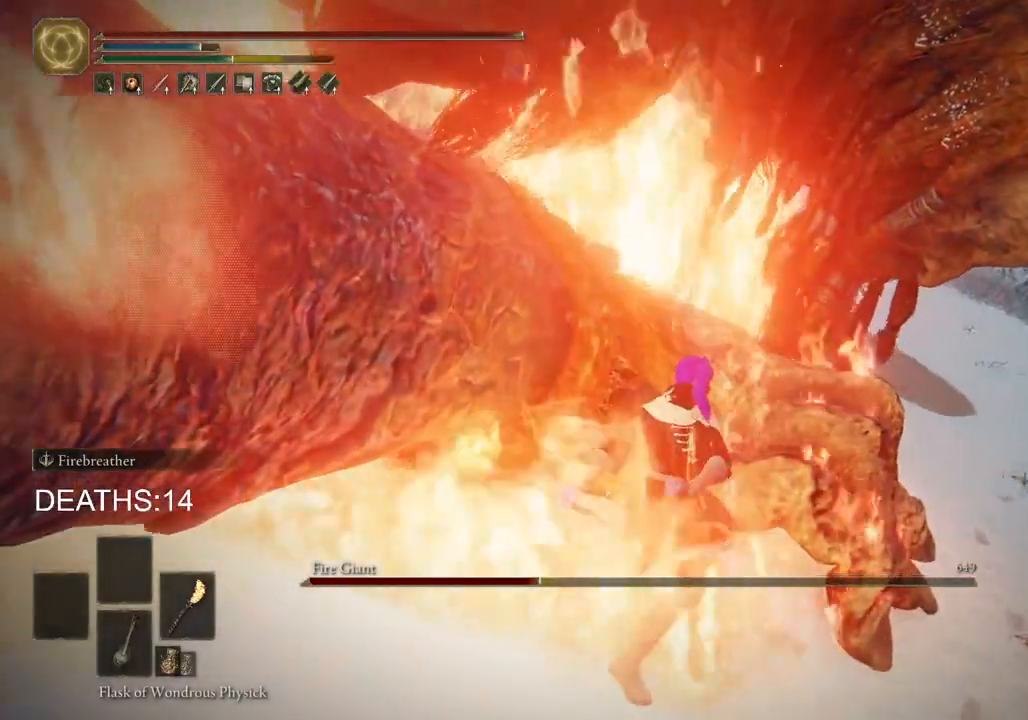
{"buttons": [], "left_stick": "up-right", "right_stick": "down-left", "events": [[50, "CIRCLE", "up"], [117, "CIRCLE", "down"], [200, "CIRCLE", "up"], [283, "CIRCLE", "down"], [367, "CIRCLE", "up"], [500, "right_stick", "down-left"]]}
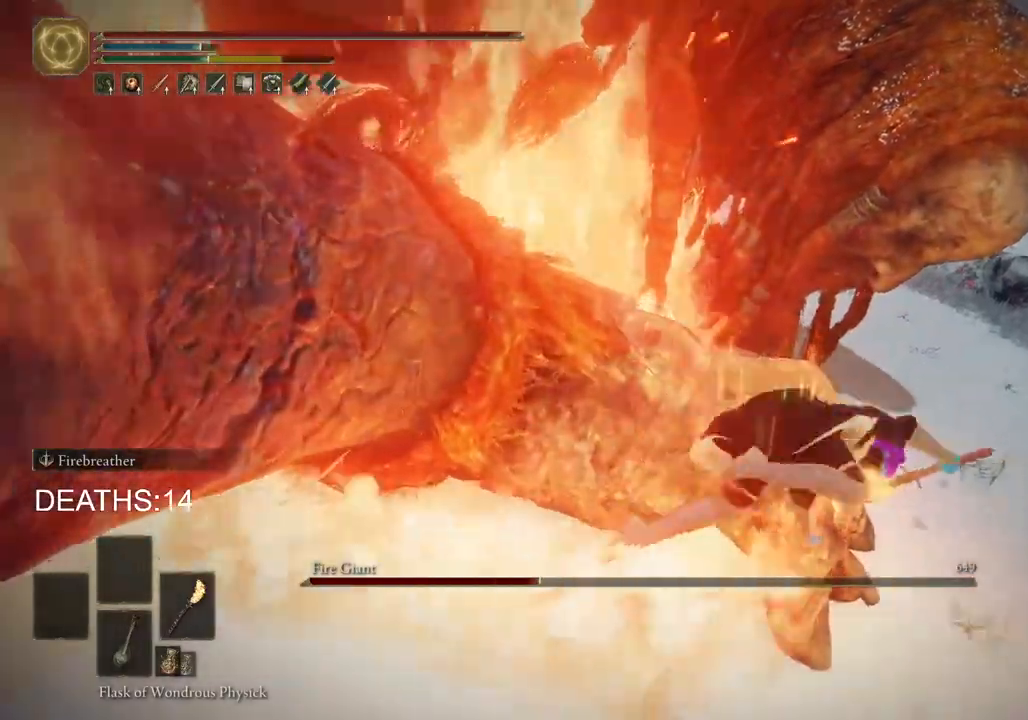
{"buttons": [], "left_stick": "up", "right_stick": "left", "events": [[233, "left_stick", "up"], [300, "right_stick", "left"]]}
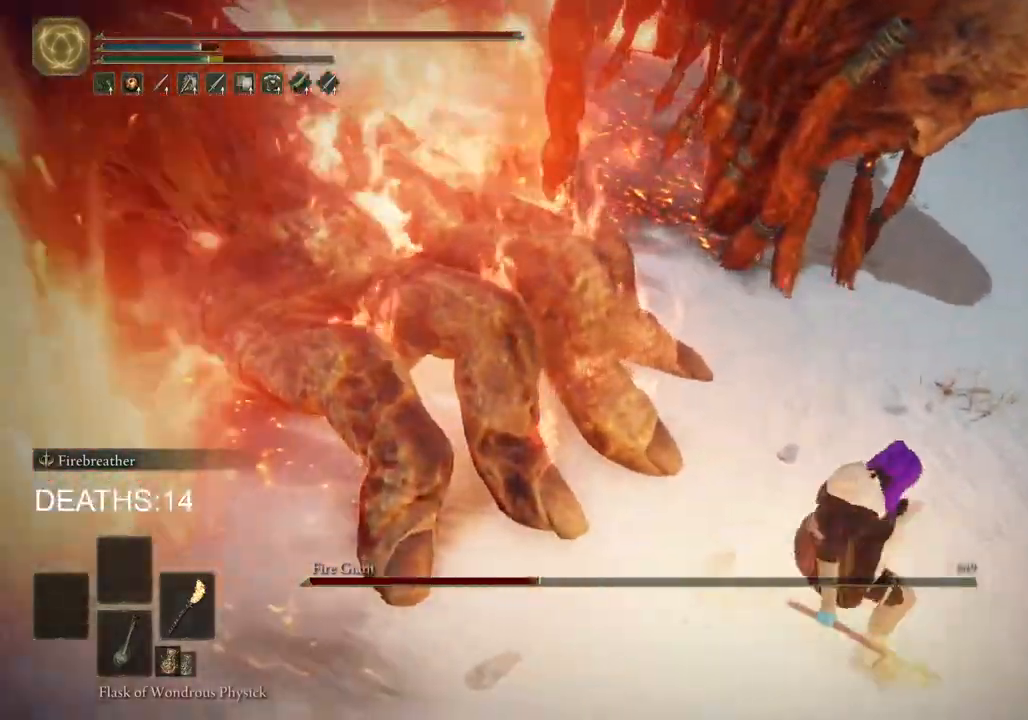
{"buttons": ["R2"], "left_stick": "up-left", "right_stick": "center", "events": [[83, "R2", "down"], [167, "left_stick", "up-left"], [317, "right_stick", "center"]]}
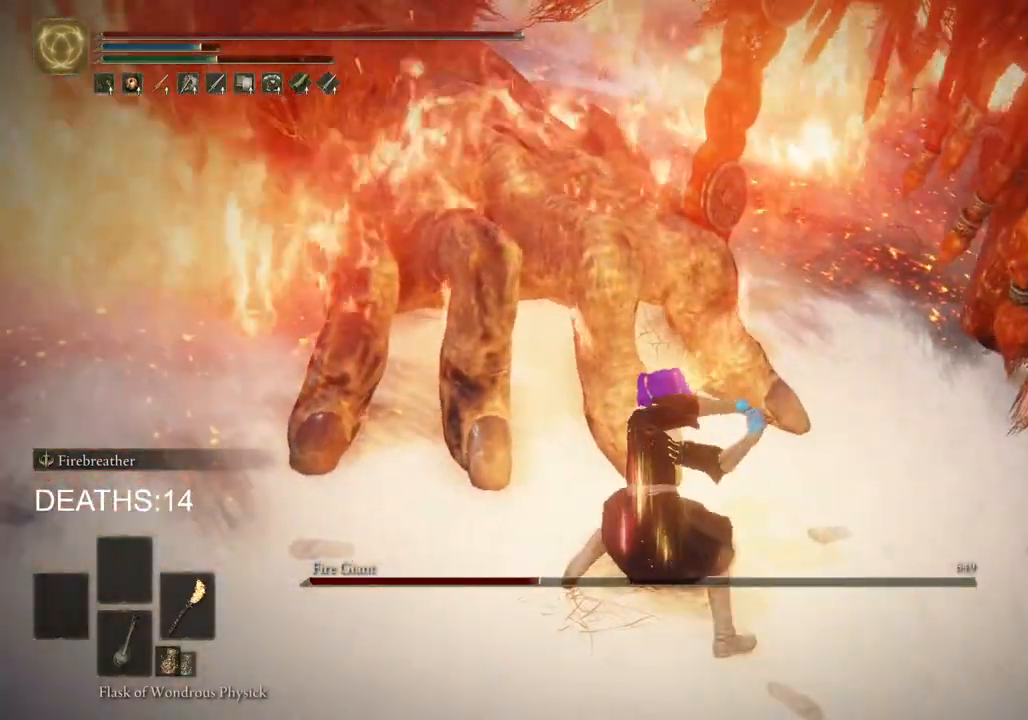
{"buttons": ["R2"], "left_stick": "up-left", "right_stick": "left", "events": [[333, "right_stick", "left"]]}
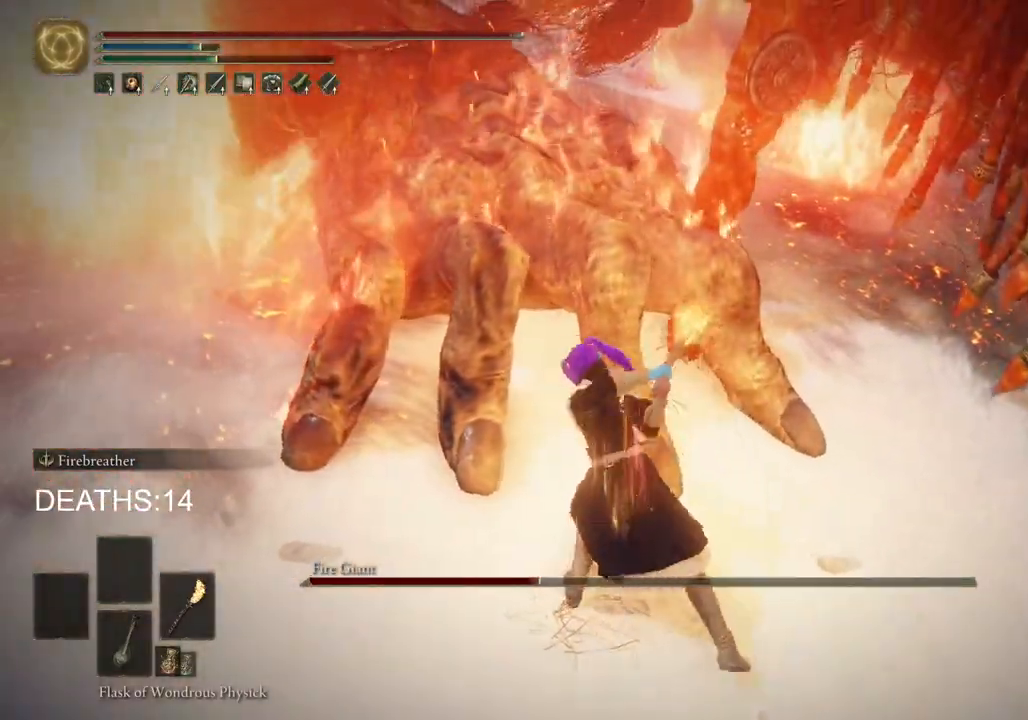
{"buttons": [], "left_stick": "up", "right_stick": "center", "events": [[317, "R2", "up"], [500, "left_stick", "up"], [500, "right_stick", "center"]]}
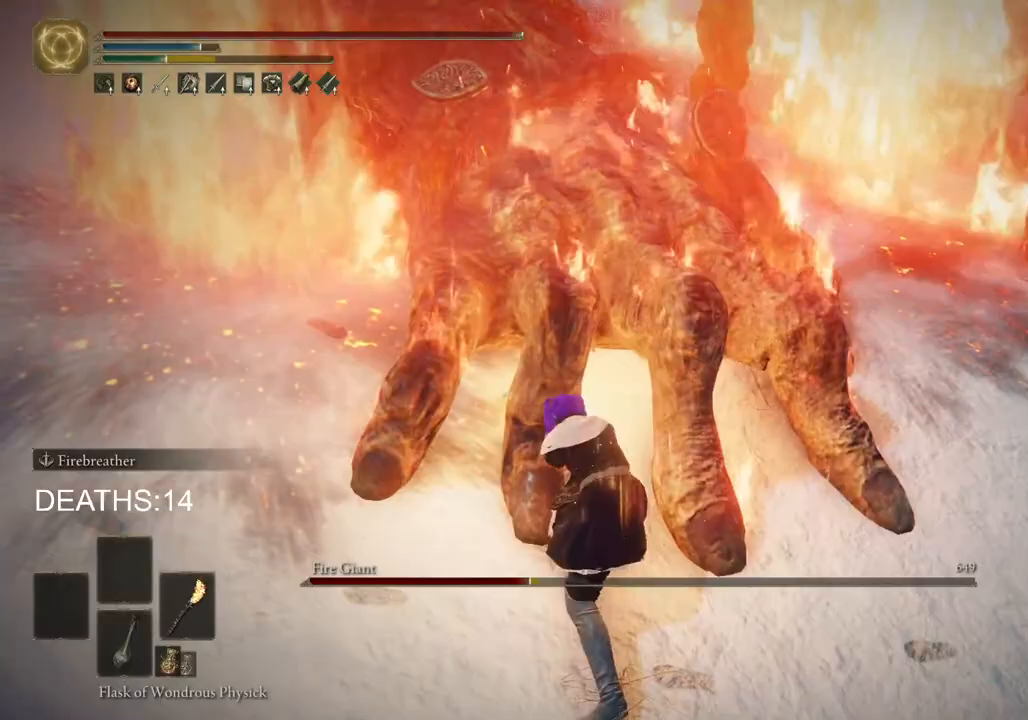
{"buttons": [], "left_stick": "up", "right_stick": "up", "events": [[83, "R2", "down"], [250, "R2", "up"], [450, "right_stick", "up"]]}
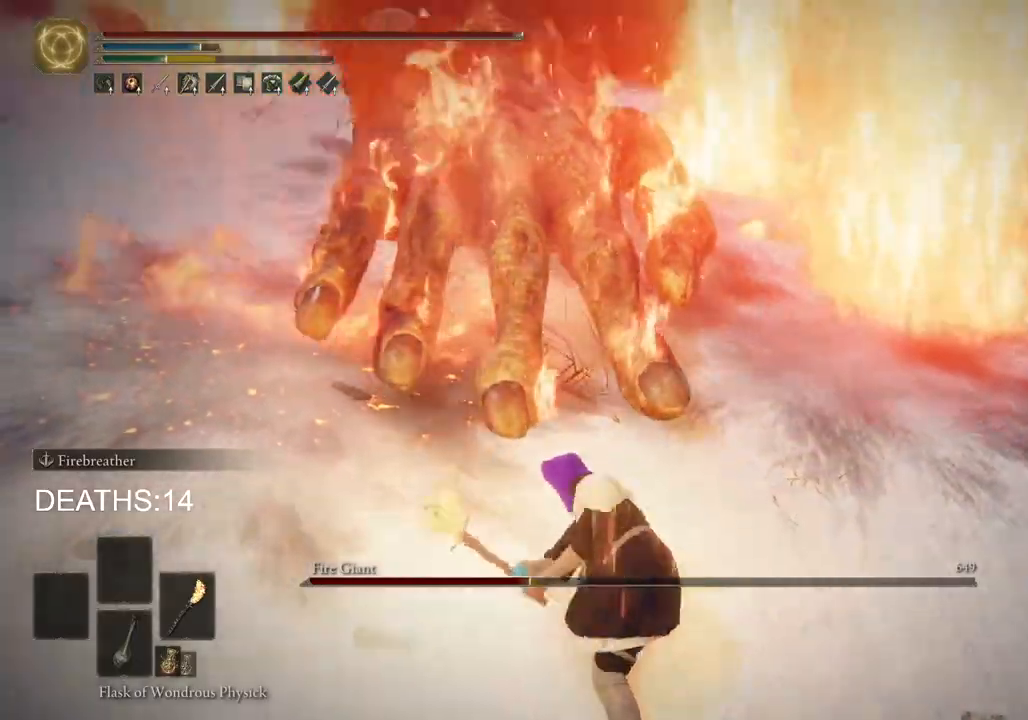
{"buttons": [], "left_stick": "up", "right_stick": "center", "events": [[167, "right_stick", "center"]]}
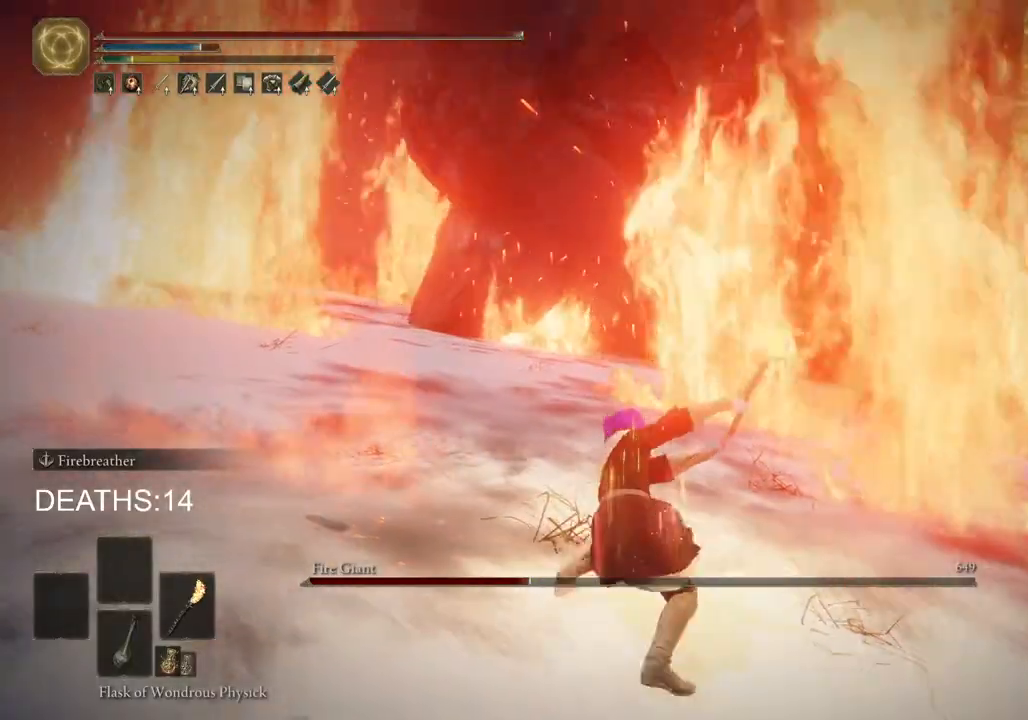
{"buttons": [], "left_stick": "up-left", "right_stick": "center", "events": [[167, "left_stick", "up-left"]]}
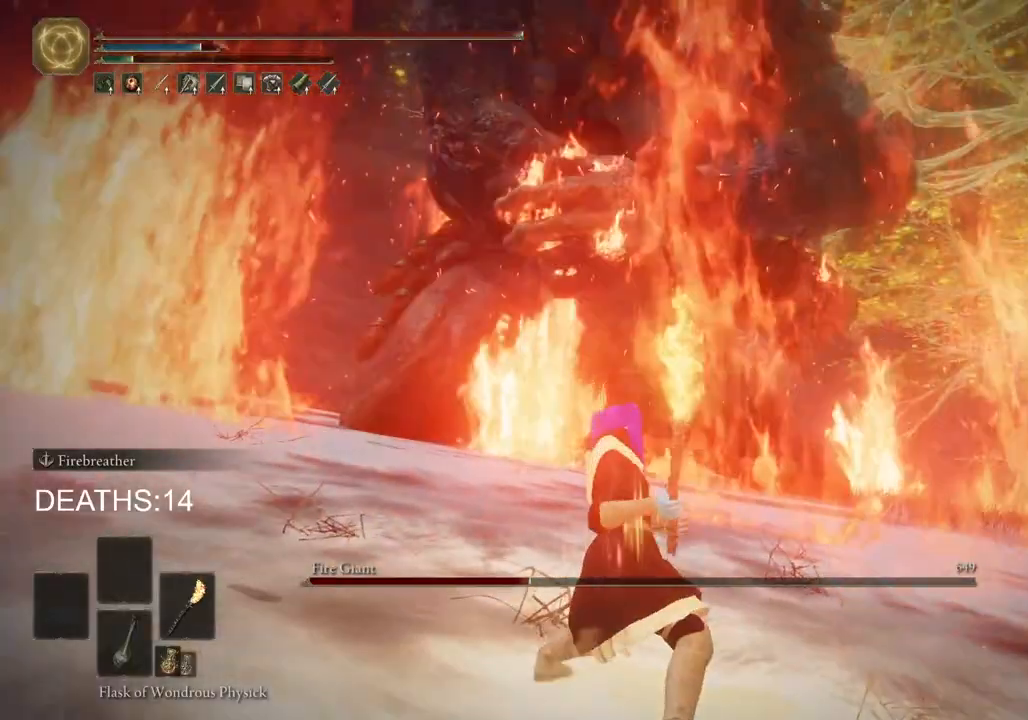
{"buttons": [], "left_stick": "up", "right_stick": "center", "events": [[133, "left_stick", "up"]]}
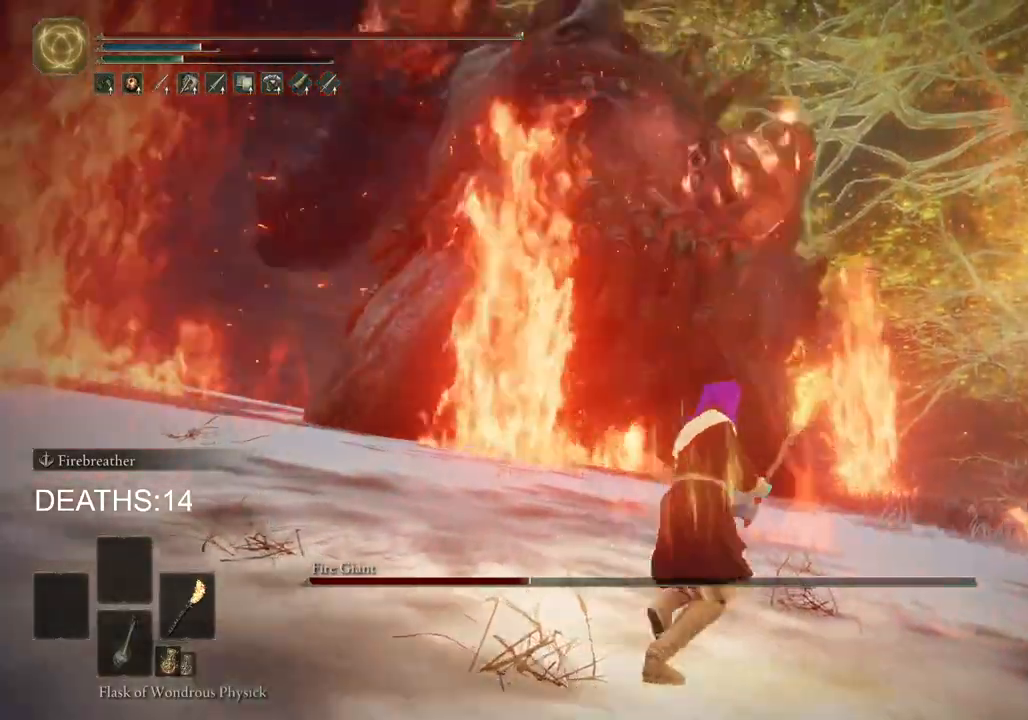
{"buttons": ["CIRCLE"], "left_stick": "up", "right_stick": "center", "events": [[167, "CIRCLE", "down"]]}
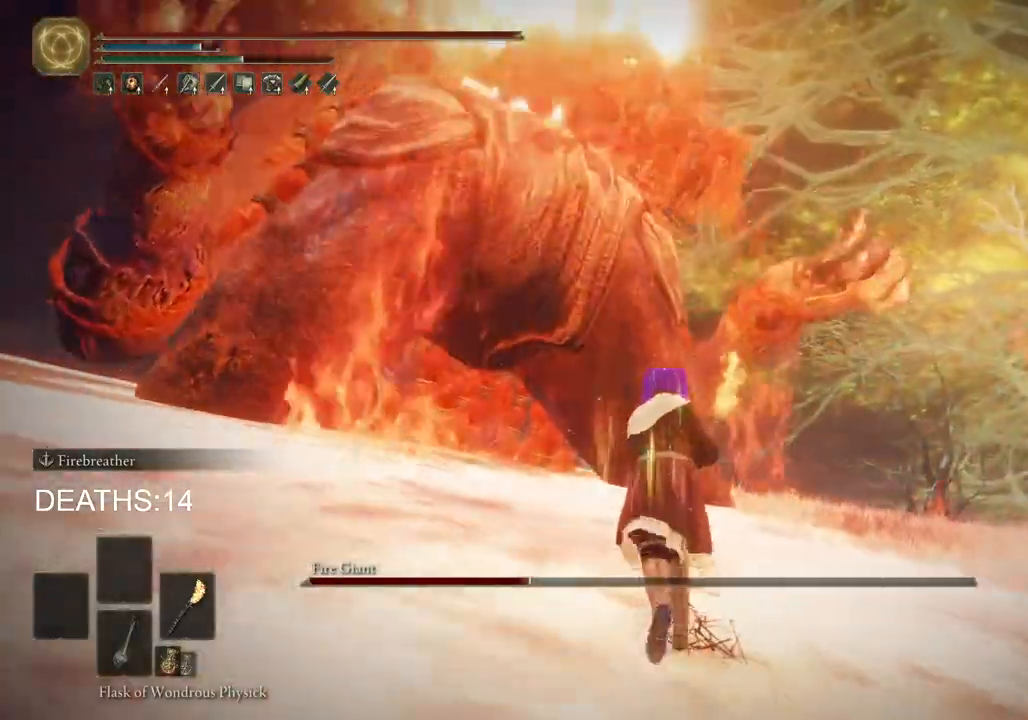
{"buttons": ["CIRCLE"], "left_stick": "up", "right_stick": "center", "events": []}
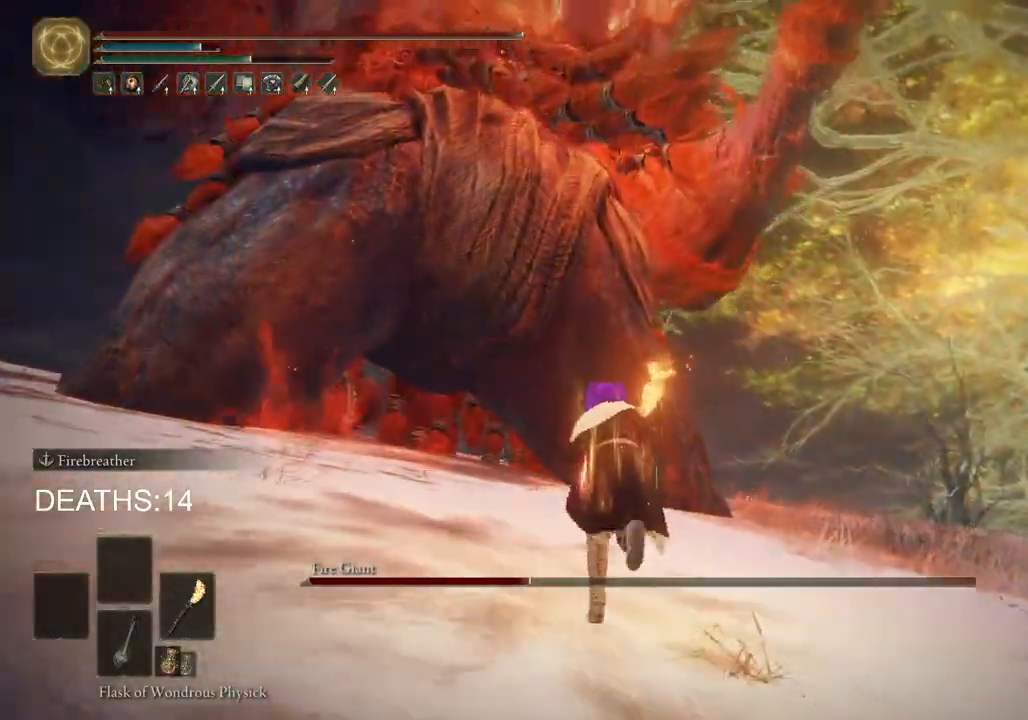
{"buttons": ["CIRCLE"], "left_stick": "up", "right_stick": "center", "events": []}
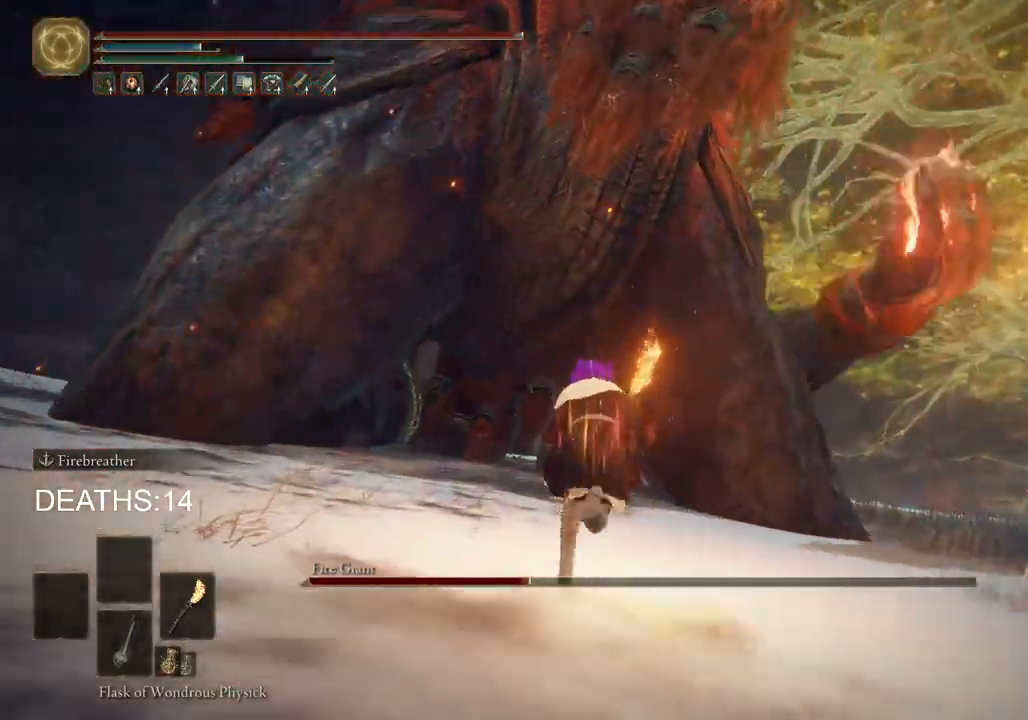
{"buttons": [], "left_stick": "up", "right_stick": "center", "events": [[117, "CROSS", "down"], [267, "CROSS", "up"], [283, "CIRCLE", "up"]]}
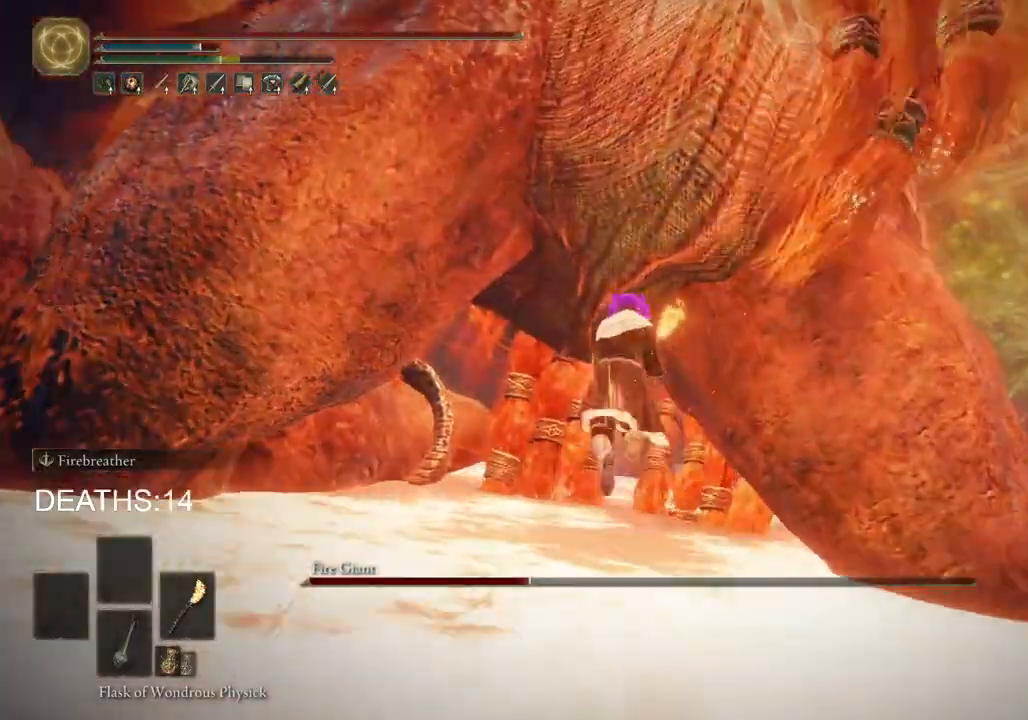
{"buttons": [], "left_stick": "up", "right_stick": "left", "events": [[50, "right_stick", "down-left"], [200, "right_stick", "left"]]}
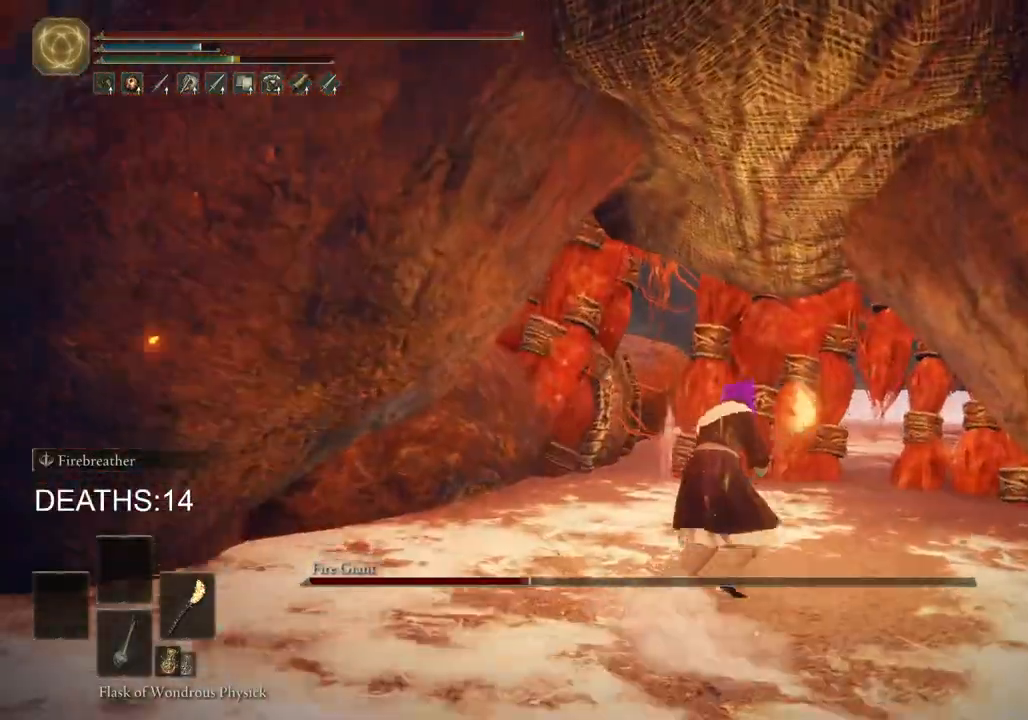
{"buttons": ["L2"], "left_stick": "up-left", "right_stick": "left", "events": [[150, "L2", "down"], [500, "left_stick", "up-left"]]}
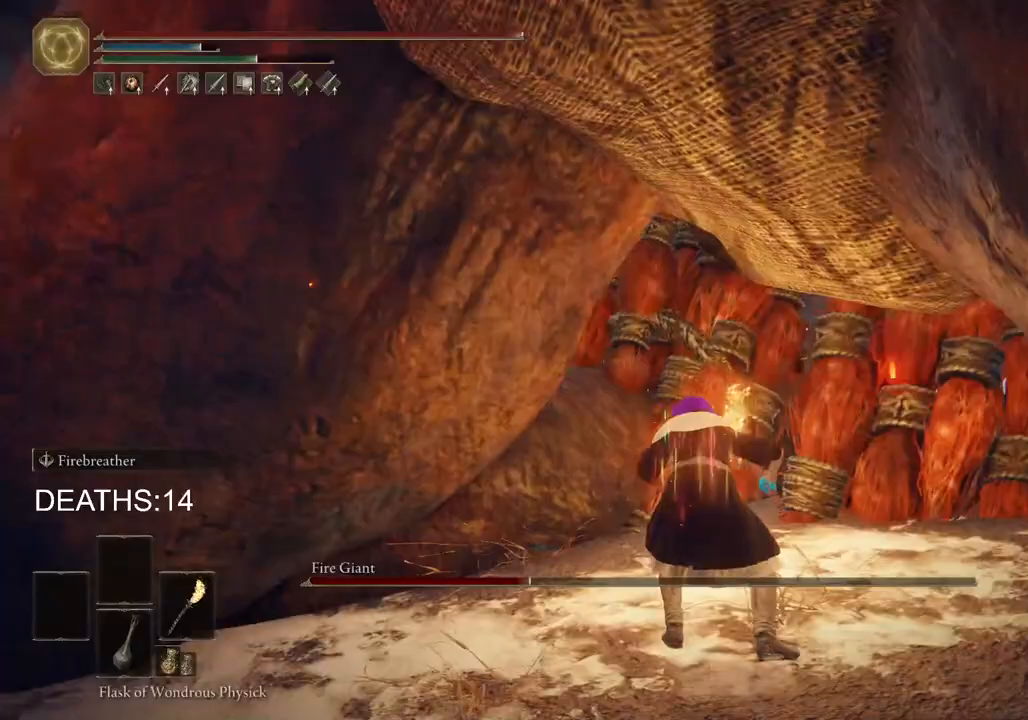
{"buttons": ["L2"], "left_stick": "up", "right_stick": "left", "events": [[500, "left_stick", "up"]]}
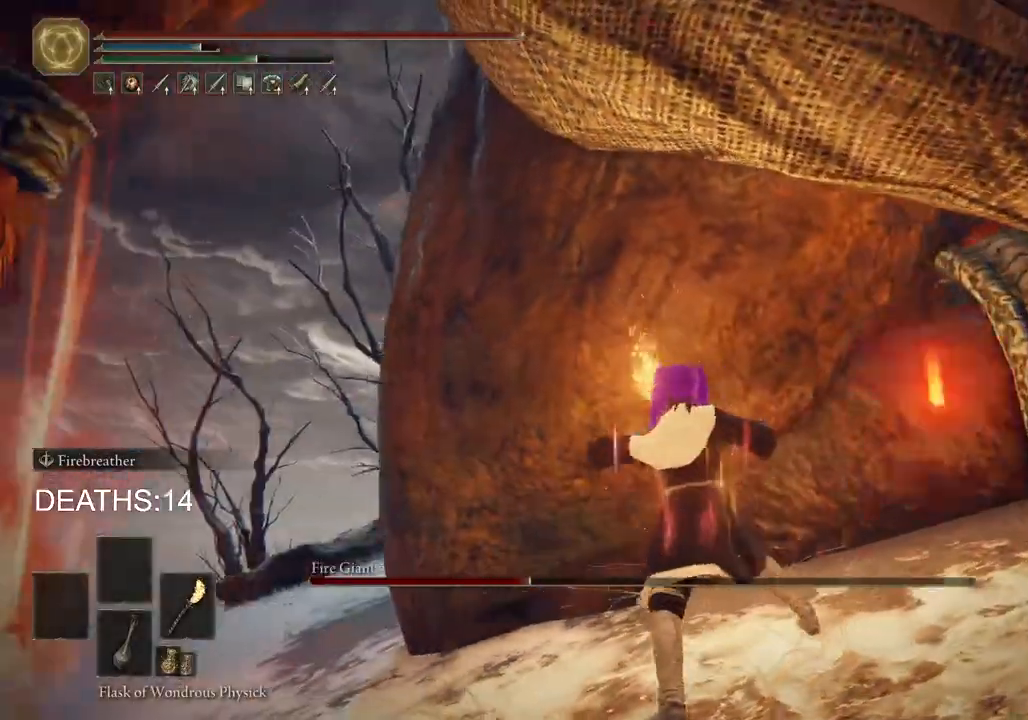
{"buttons": ["L2"], "left_stick": "up", "right_stick": "left", "events": []}
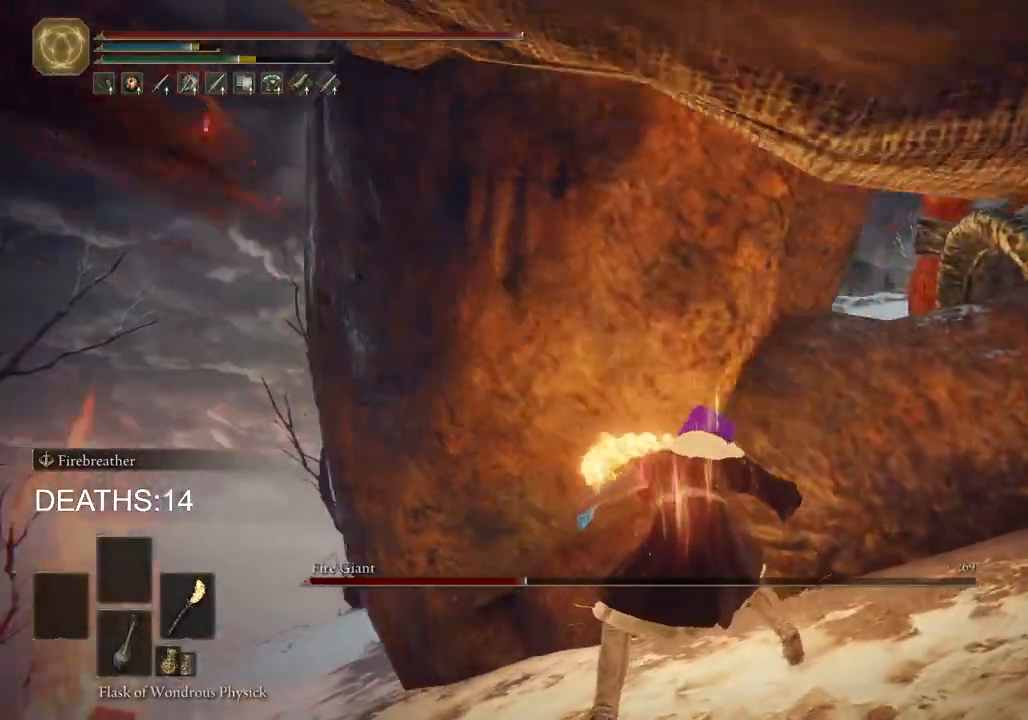
{"buttons": ["L2"], "left_stick": "up", "right_stick": "left", "events": []}
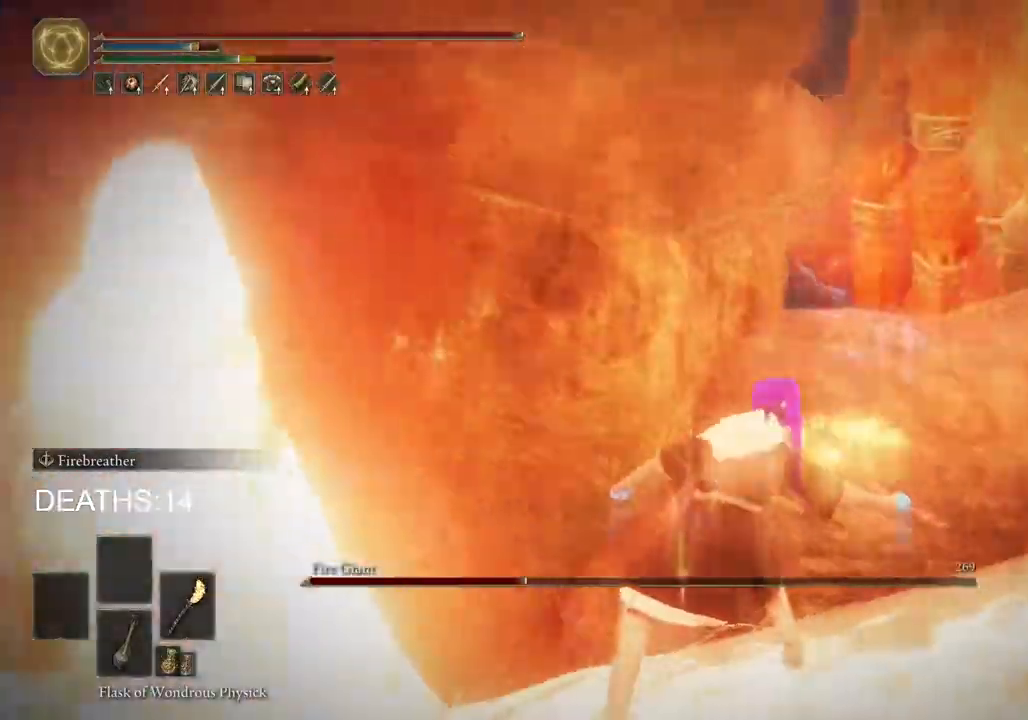
{"buttons": ["L2"], "left_stick": "up", "right_stick": "left", "events": []}
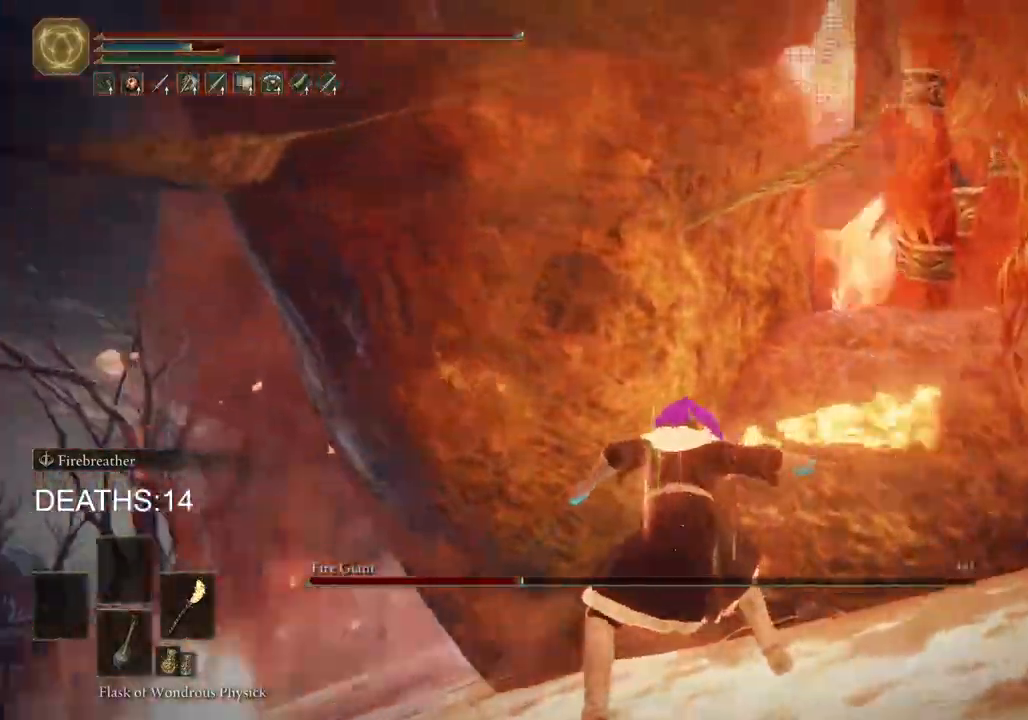
{"buttons": ["L2"], "left_stick": "up", "right_stick": "left", "events": []}
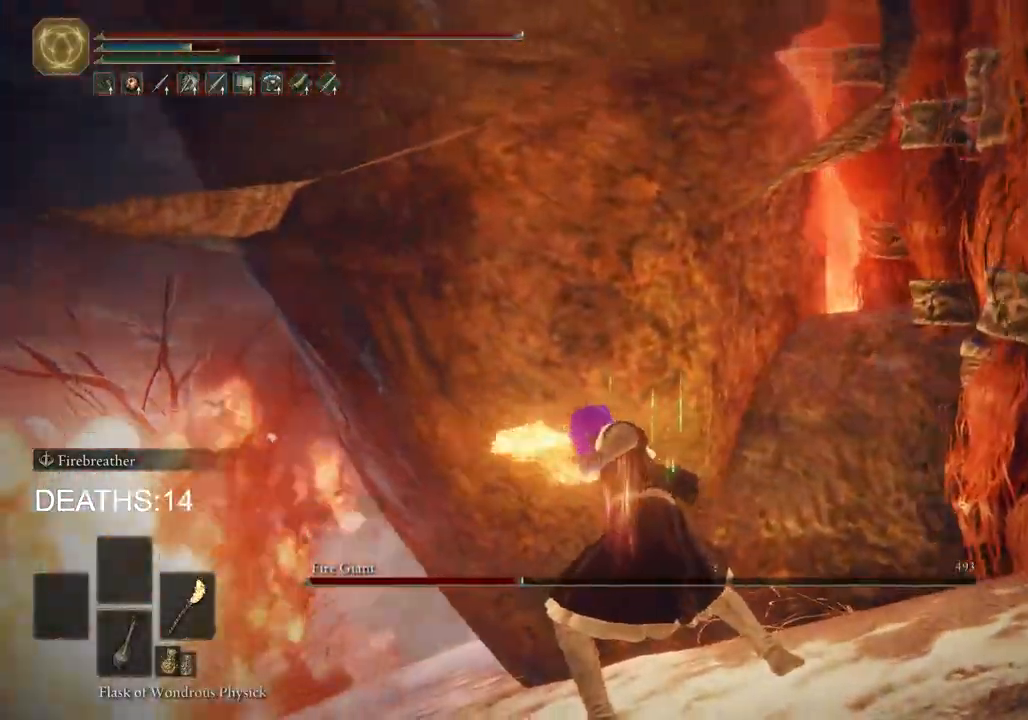
{"buttons": ["L2"], "left_stick": "up-right", "right_stick": "left", "events": [[150, "left_stick", "up-right"]]}
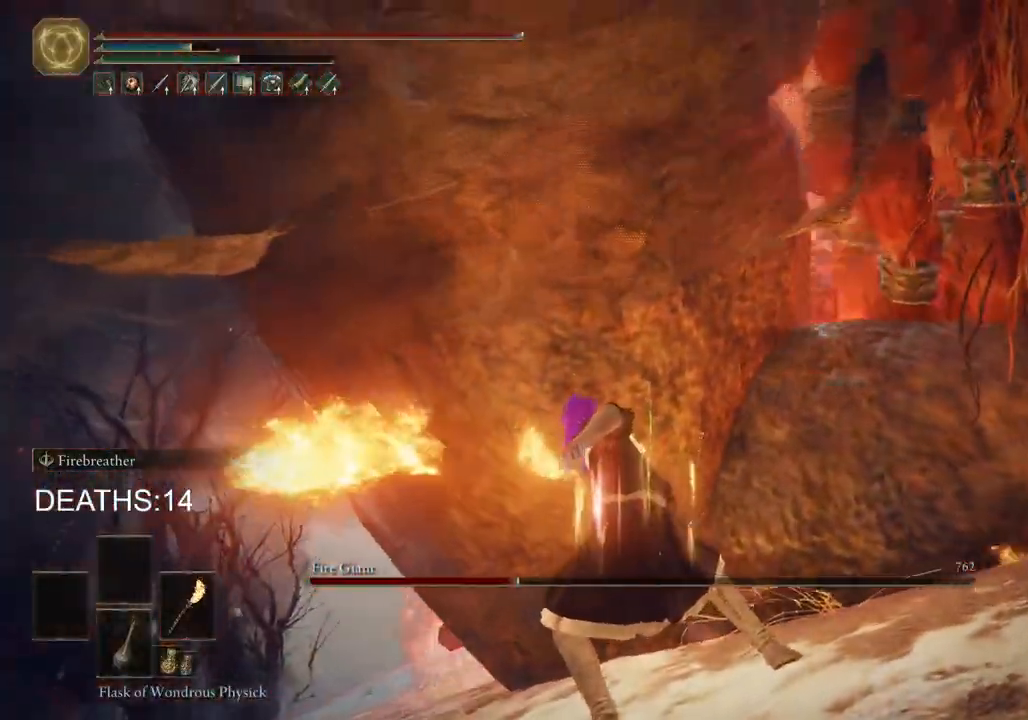
{"buttons": [], "left_stick": "up-right", "right_stick": "left", "events": [[50, "L1", "down"], [100, "L1", "up"], [467, "L2", "up"]]}
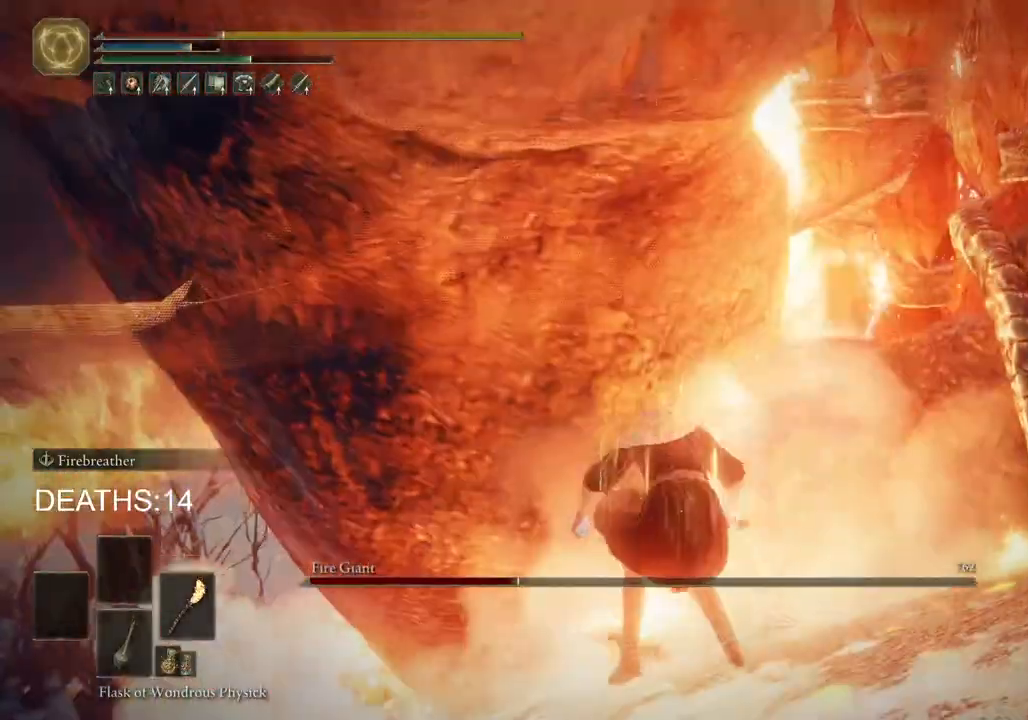
{"buttons": [], "left_stick": "down-right", "right_stick": "down-left", "events": [[33, "right_stick", "down-left"], [133, "left_stick", "right"], [267, "left_stick", "down-right"]]}
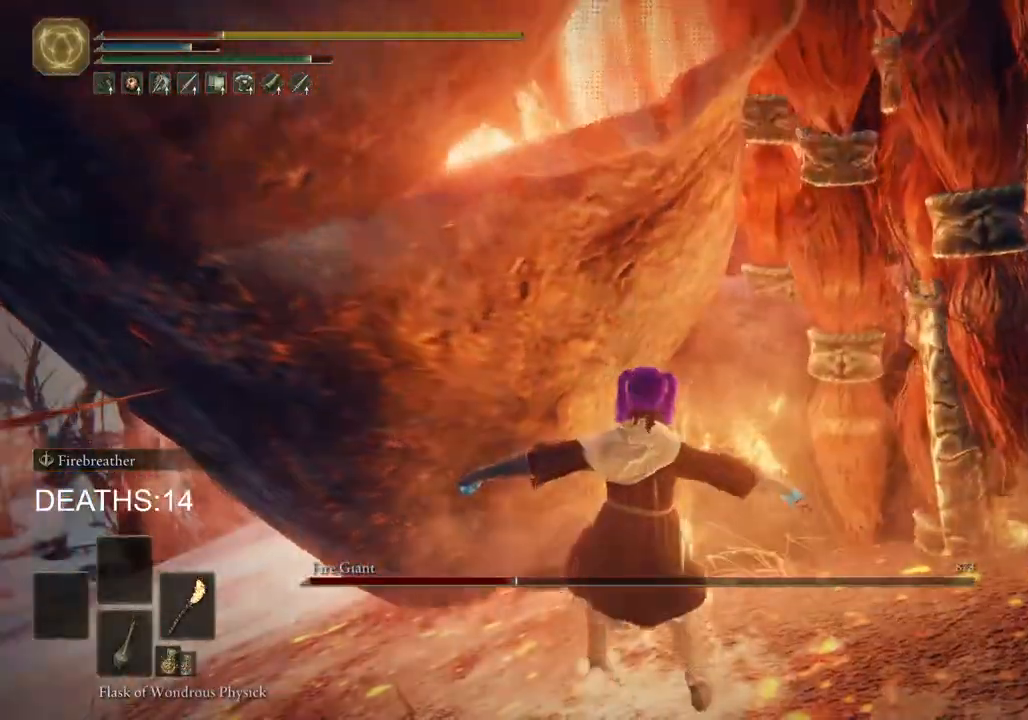
{"buttons": ["CIRCLE"], "left_stick": "down", "right_stick": "left", "events": [[133, "CIRCLE", "down"], [233, "CIRCLE", "up"], [283, "left_stick", "down"], [300, "CIRCLE", "down"], [383, "CIRCLE", "up"], [450, "CIRCLE", "down"], [483, "right_stick", "left"]]}
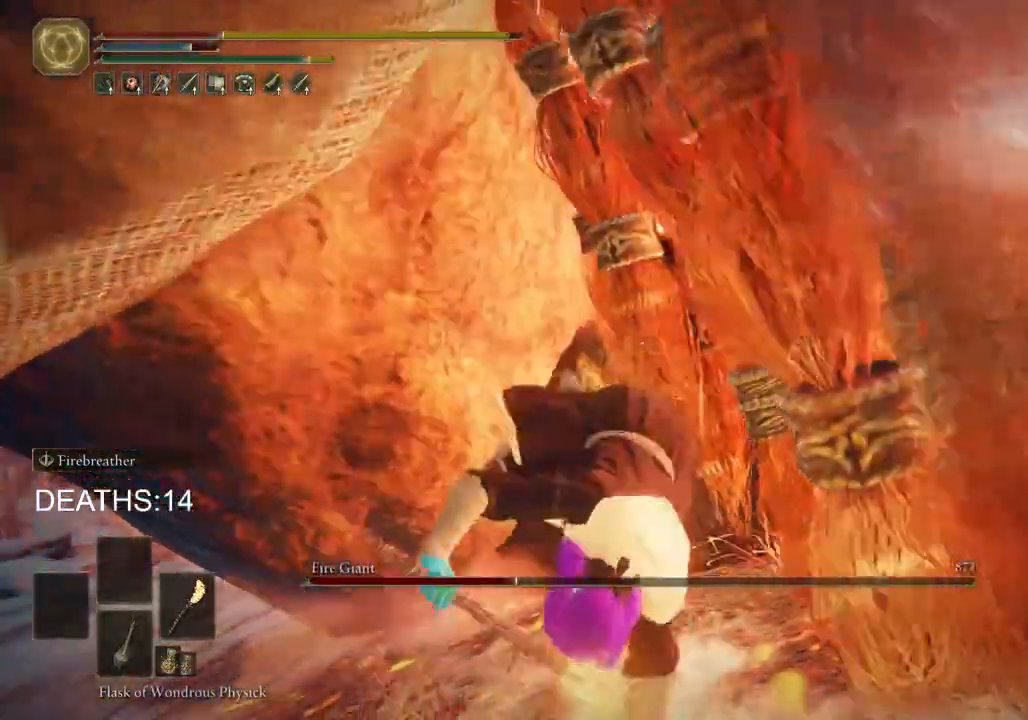
{"buttons": ["SQUARE"], "left_stick": "center", "right_stick": "center", "events": [[50, "CIRCLE", "up"], [200, "DPAD_DOWN", "down"], [283, "DPAD_DOWN", "up"], [433, "left_stick", "center"], [467, "SQUARE", "down"], [500, "right_stick", "center"]]}
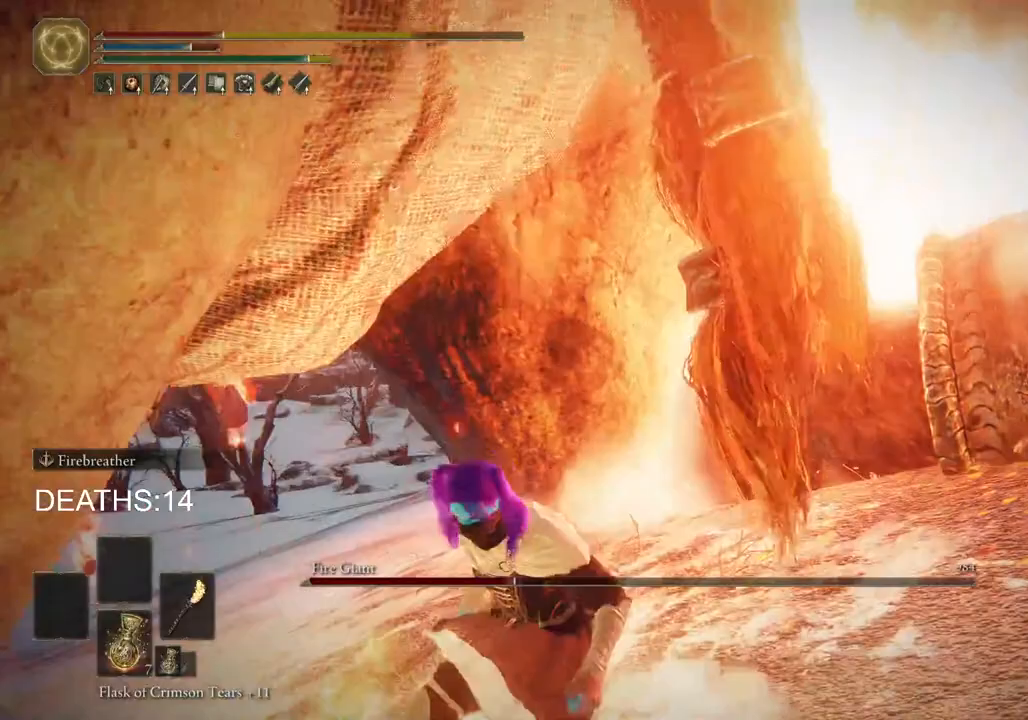
{"buttons": [], "left_stick": "down-left", "right_stick": "center", "events": [[50, "SQUARE", "up"], [133, "SQUARE", "down"], [217, "SQUARE", "up"], [267, "left_stick", "left"], [317, "left_stick", "down-left"]]}